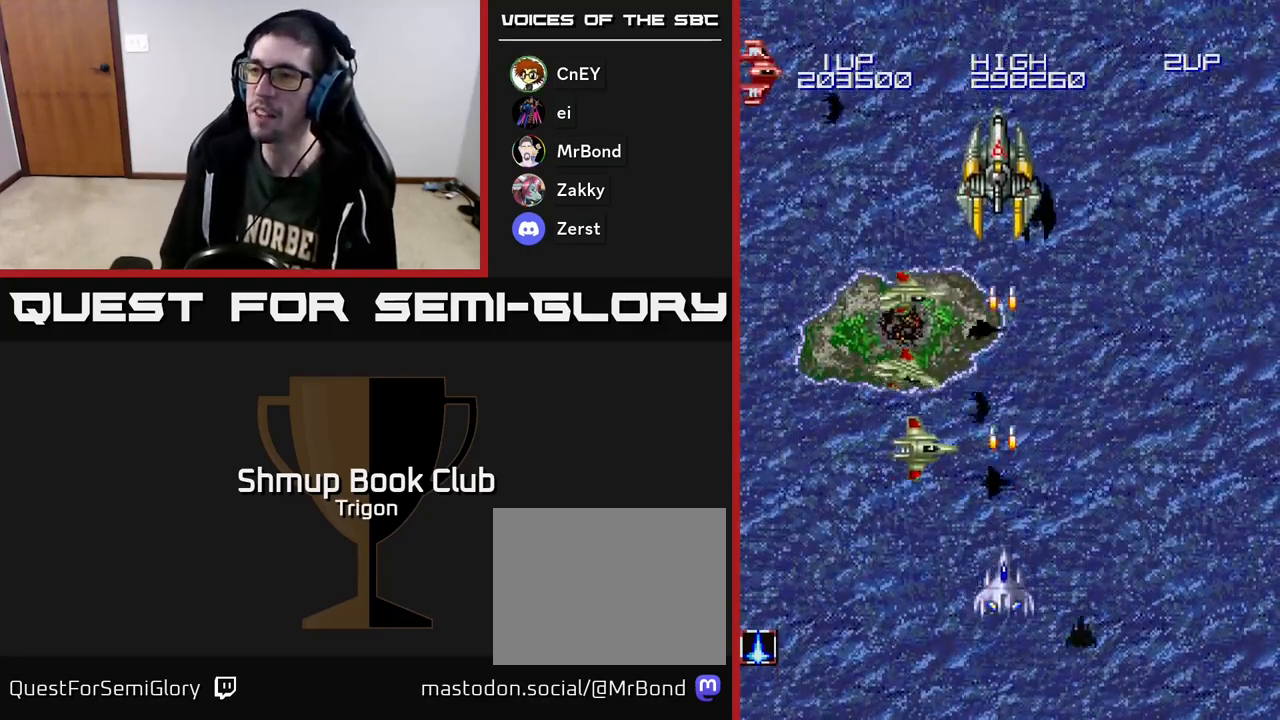
Gameplay with a controller (Xbox layout); each line is a JSON object with the inputs held at the frame after it. "events" lists button and stick changes between this image and that frame as [ms after this image, input, new state], when the widget could be followed in between. Not read: left_stick.
{"buttons": ["A", "DPAD_RIGHT"], "right_stick": "center", "events": [[67, "A", "down"], [83, "A", "up"], [167, "A", "down"], [167, "DPAD_DOWN", "up"], [250, "A", "up"], [300, "A", "down"], [383, "A", "up"], [450, "A", "down"], [500, "DPAD_RIGHT", "down"]]}
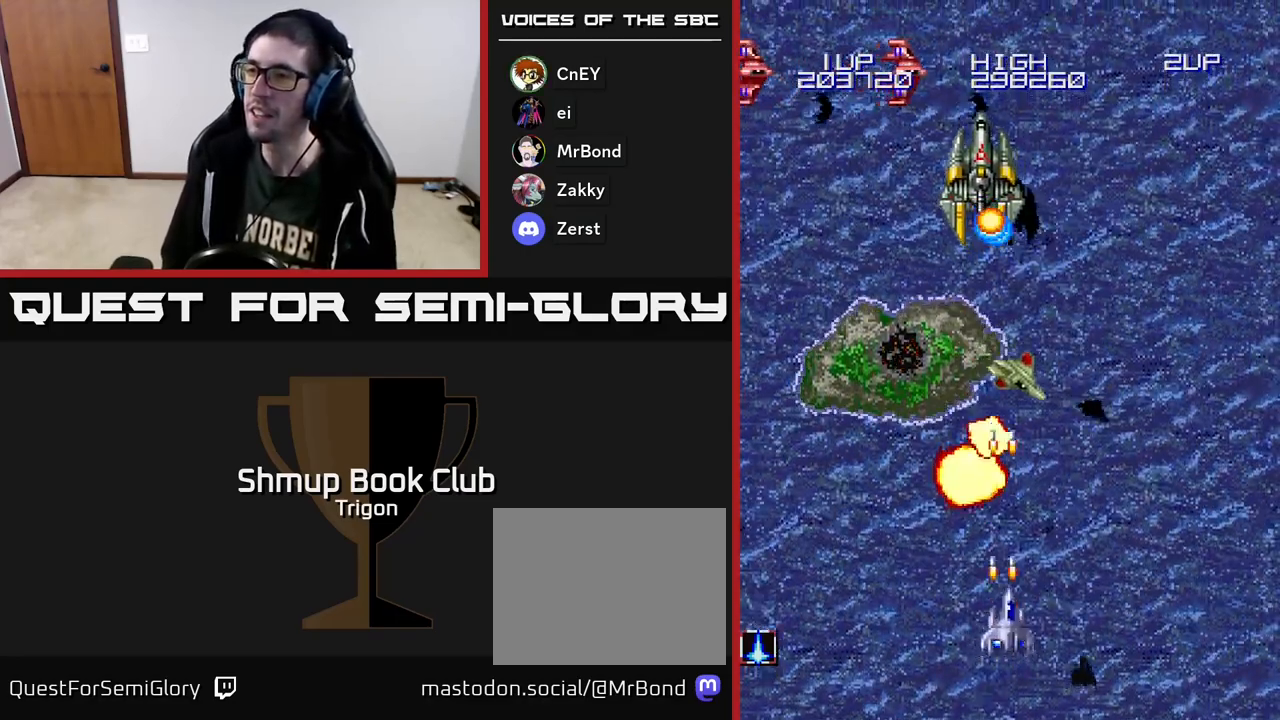
{"buttons": ["DPAD_RIGHT"], "right_stick": "center", "events": [[17, "A", "up"], [83, "A", "down"], [150, "A", "up"], [167, "DPAD_RIGHT", "up"], [200, "DPAD_DOWN", "down"], [233, "A", "down"], [250, "DPAD_DOWN", "up"], [250, "DPAD_LEFT", "down"], [283, "A", "up"], [383, "A", "down"], [383, "DPAD_LEFT", "up"], [400, "DPAD_RIGHT", "down"], [450, "A", "up"]]}
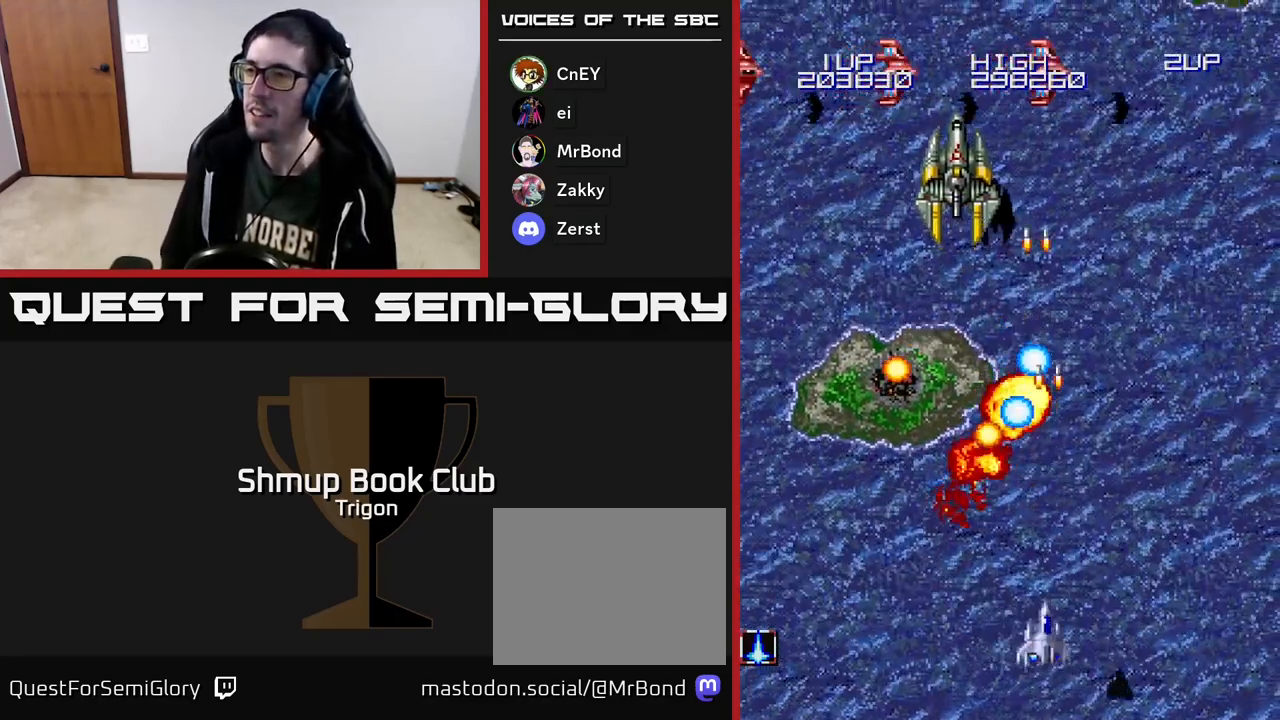
{"buttons": ["DPAD_UP", "DPAD_RIGHT"], "right_stick": "center", "events": [[17, "A", "down"], [117, "A", "up"], [183, "A", "down"], [283, "A", "up"], [350, "A", "down"], [417, "DPAD_UP", "down"], [450, "A", "up"]]}
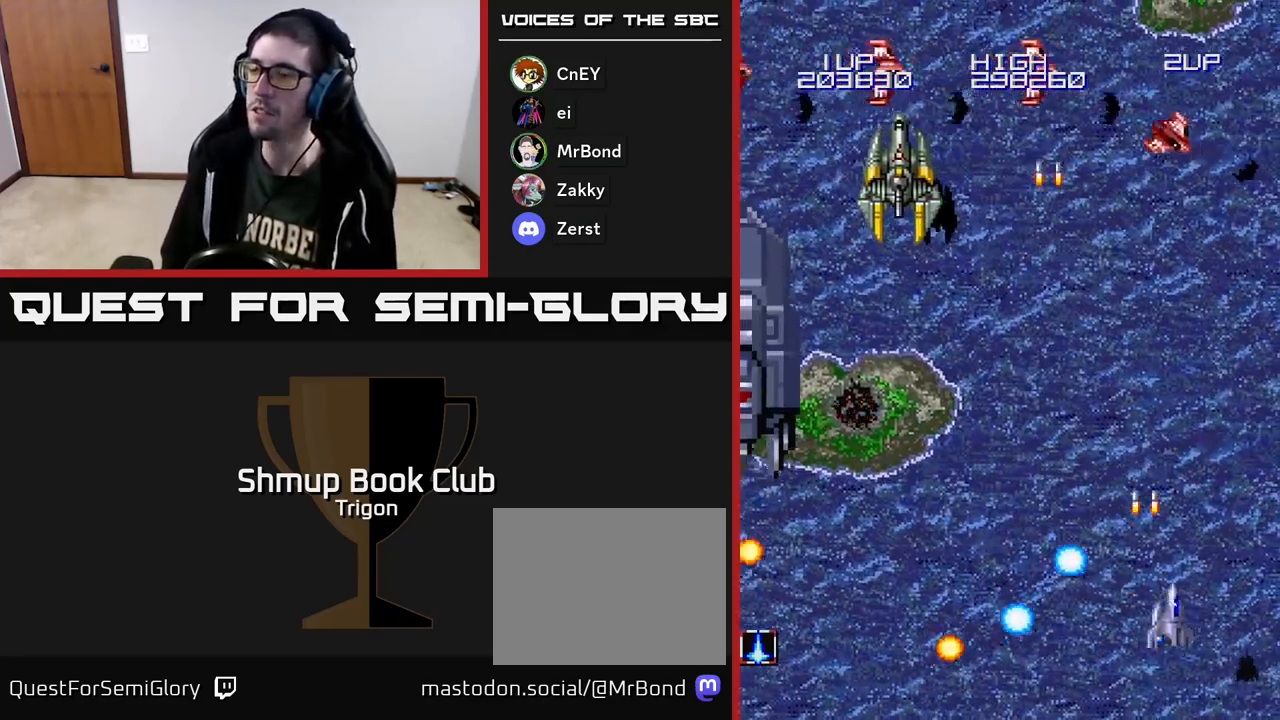
{"buttons": ["DPAD_DOWN"], "right_stick": "center"}
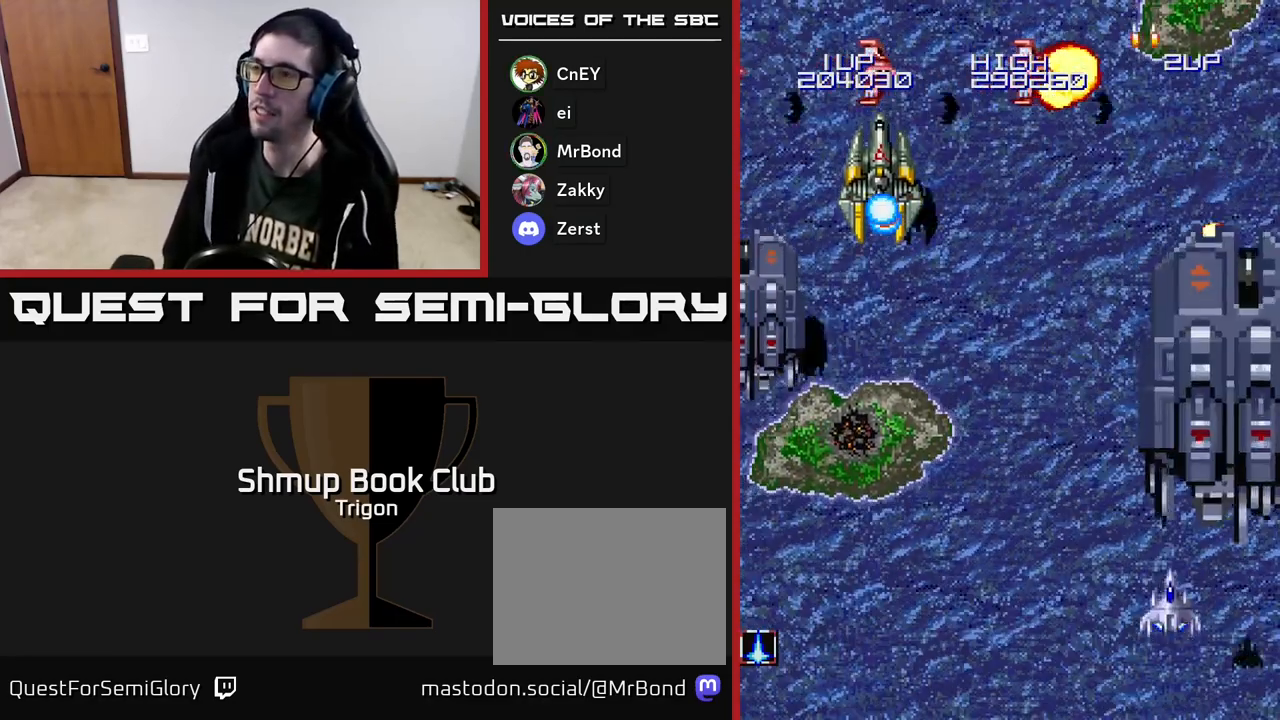
{"buttons": [], "right_stick": "center", "events": [[17, "DPAD_DOWN", "up"], [17, "DPAD_LEFT", "down"], [33, "A", "down"], [117, "A", "up"], [150, "DPAD_LEFT", "up"], [200, "A", "down"], [283, "A", "up"], [350, "A", "down"], [467, "A", "up"]]}
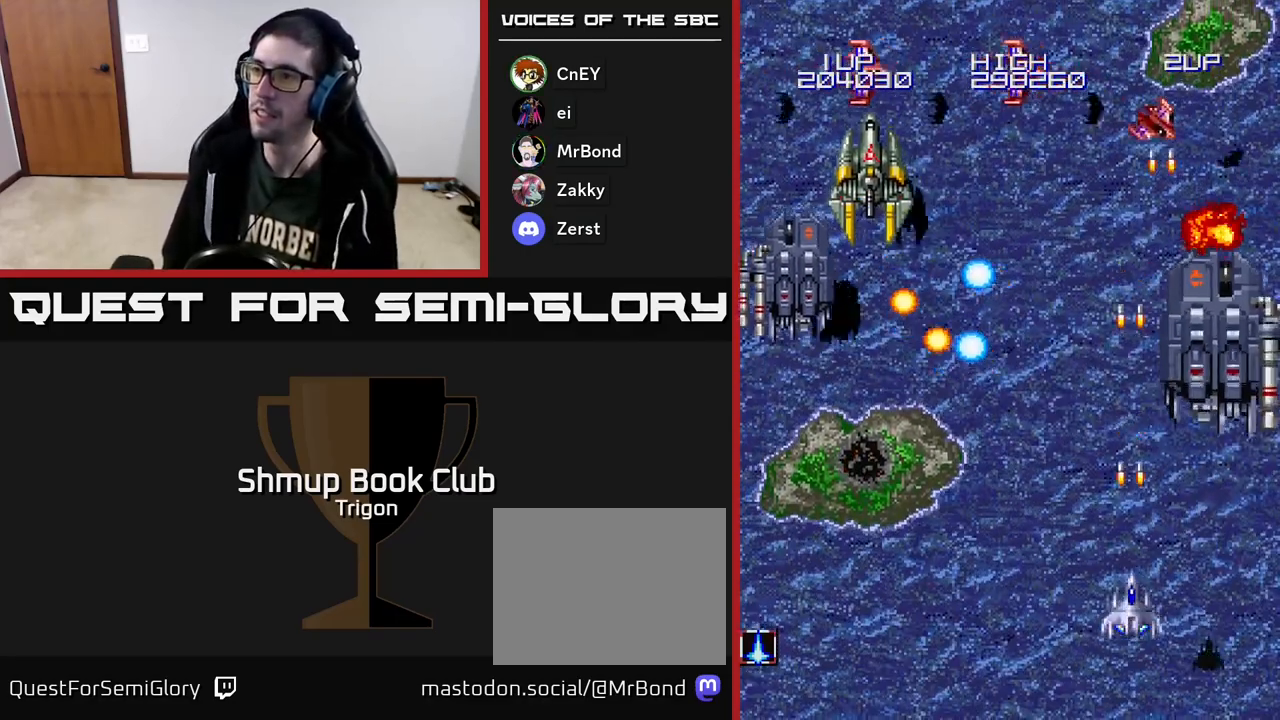
{"buttons": ["DPAD_UP"], "right_stick": "center", "events": [[33, "A", "down"], [33, "DPAD_RIGHT", "down"], [117, "A", "up"], [217, "A", "down"], [250, "DPAD_RIGHT", "up"], [317, "A", "up"], [383, "A", "down"], [417, "DPAD_UP", "down"], [483, "A", "up"]]}
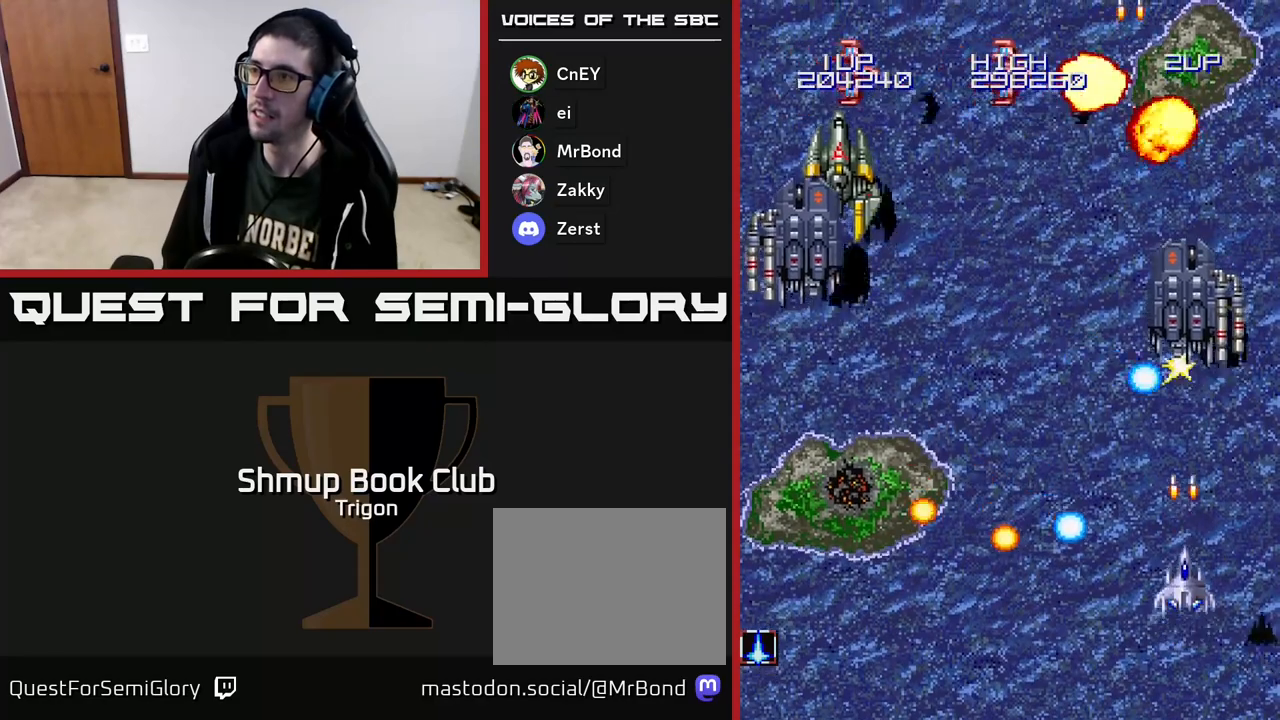
{"buttons": ["DPAD_DOWN"], "right_stick": "center"}
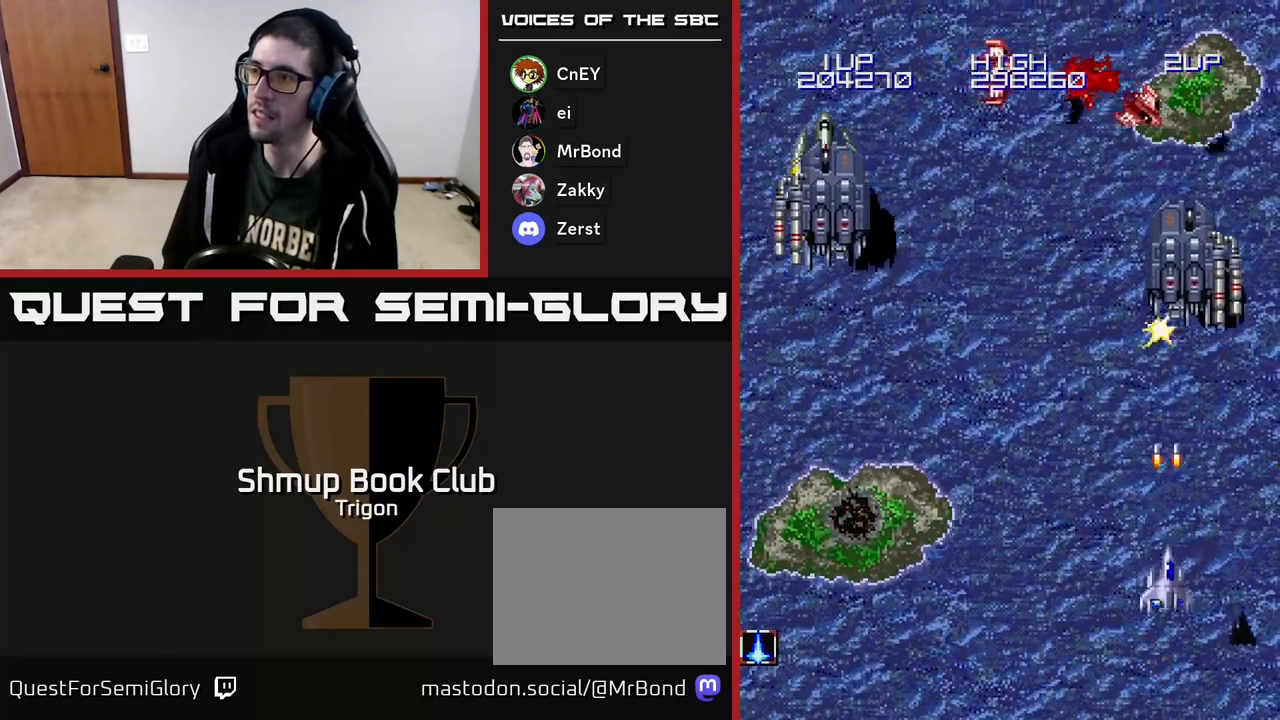
{"buttons": ["DPAD_DOWN"], "right_stick": "center", "events": [[33, "A", "down"], [33, "DPAD_DOWN", "up"], [100, "A", "up"], [167, "A", "down"], [217, "A", "up"], [283, "A", "down"], [333, "A", "up"], [417, "A", "down"], [433, "DPAD_DOWN", "down"], [483, "A", "up"]]}
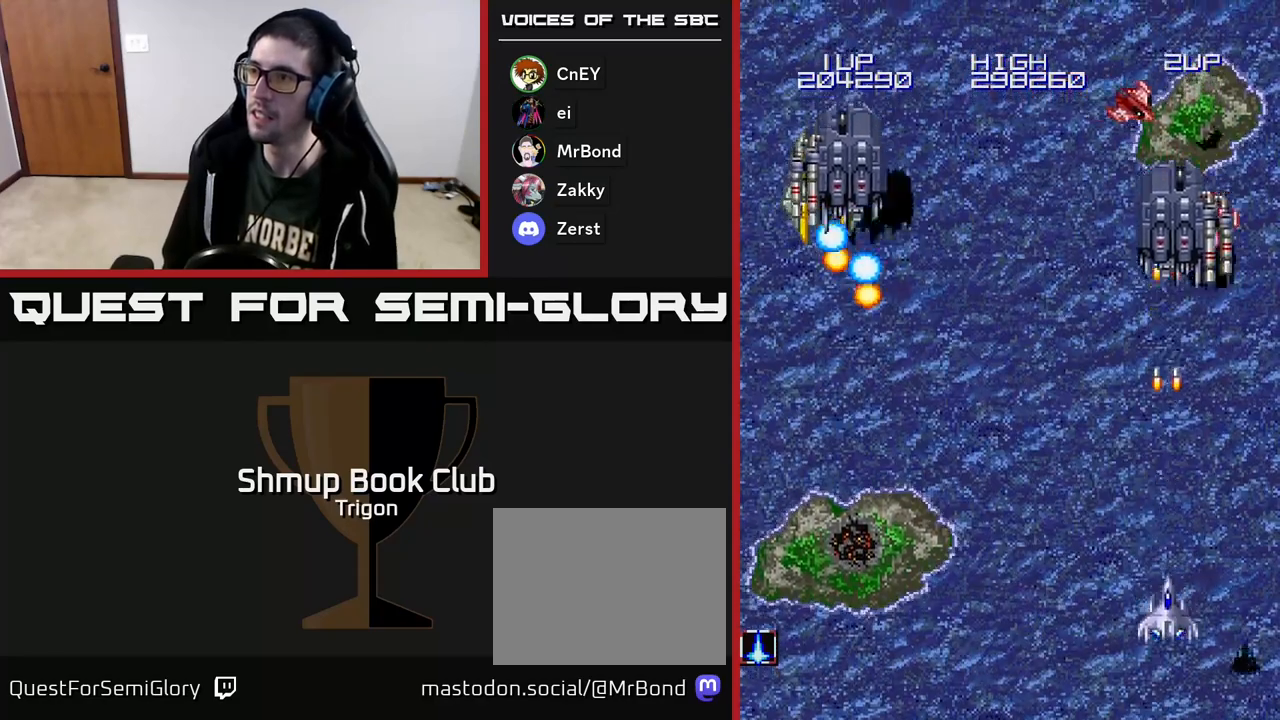
{"buttons": [], "right_stick": "center", "events": [[50, "A", "down"], [83, "DPAD_DOWN", "up"], [117, "A", "up"], [200, "A", "down"], [283, "A", "up"], [317, "DPAD_RIGHT", "down"], [367, "A", "down"], [400, "DPAD_RIGHT", "up"], [467, "A", "up"]]}
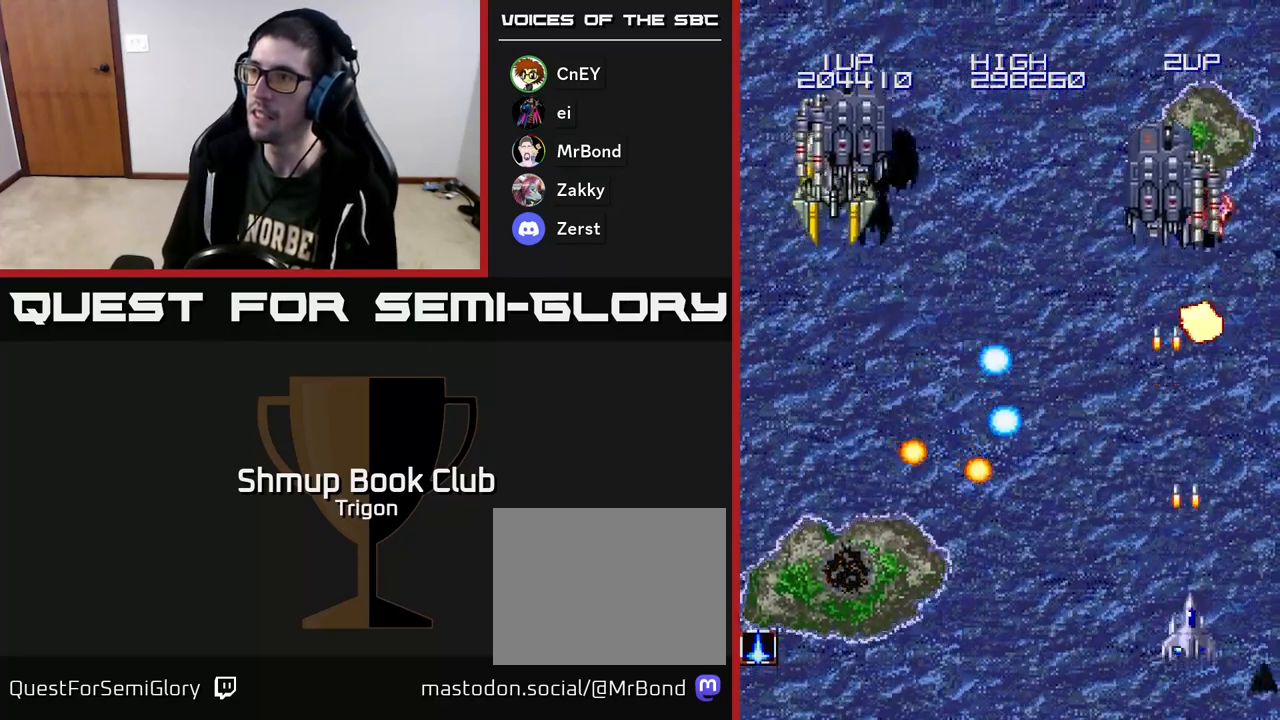
{"buttons": ["DPAD_DOWN", "DPAD_LEFT"], "right_stick": "center", "events": [[17, "A", "down"], [117, "A", "up"], [200, "A", "down"], [283, "A", "up"], [367, "A", "down"], [467, "A", "up"], [483, "DPAD_LEFT", "down"], [500, "DPAD_DOWN", "down"]]}
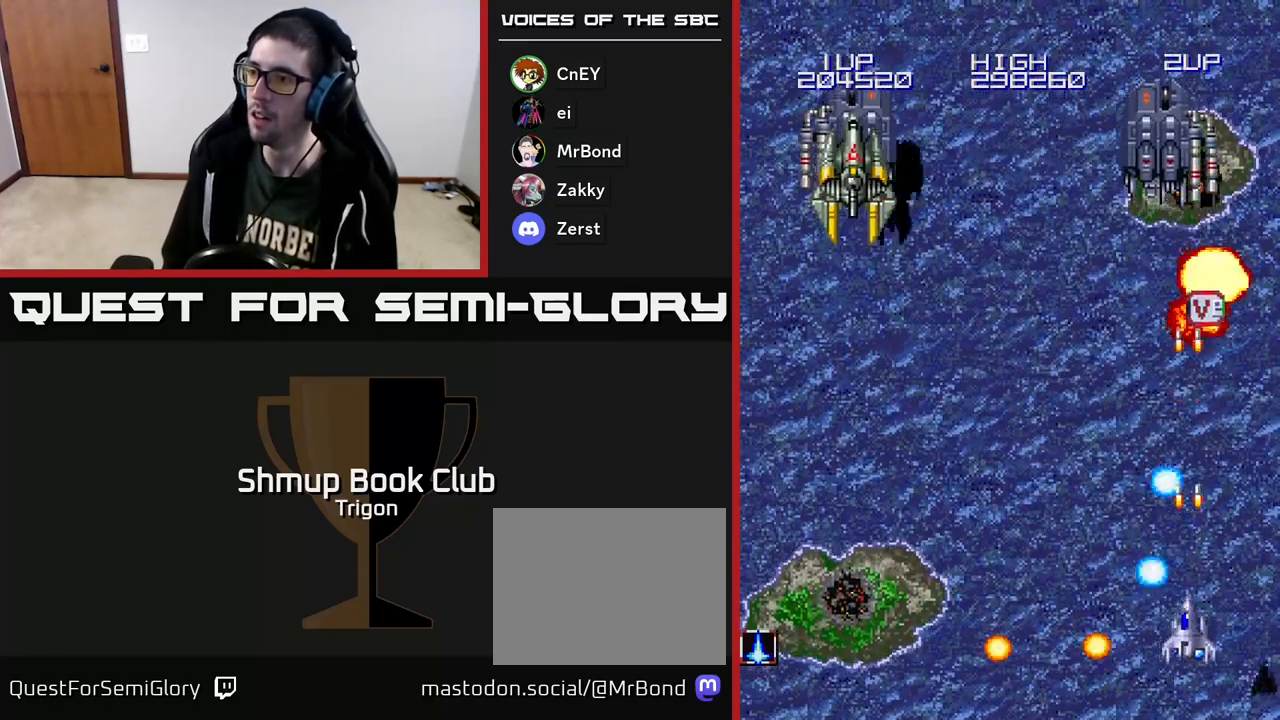
{"buttons": ["A", "DPAD_LEFT"], "right_stick": "center", "events": [[17, "A", "down"], [33, "DPAD_DOWN", "up"], [67, "DPAD_LEFT", "up"], [117, "A", "up"], [183, "A", "down"], [283, "A", "up"], [333, "A", "down"], [433, "A", "up"], [483, "DPAD_LEFT", "down"], [500, "A", "down"]]}
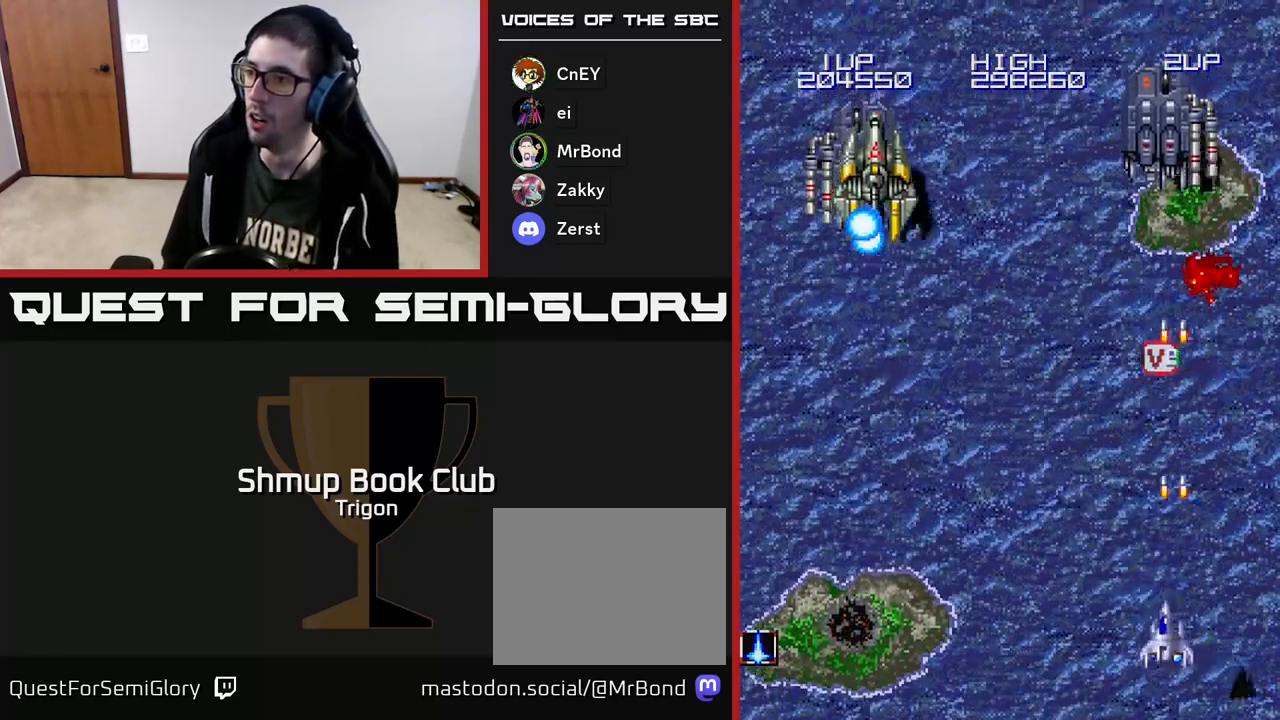
{"buttons": ["DPAD_LEFT"], "right_stick": "center"}
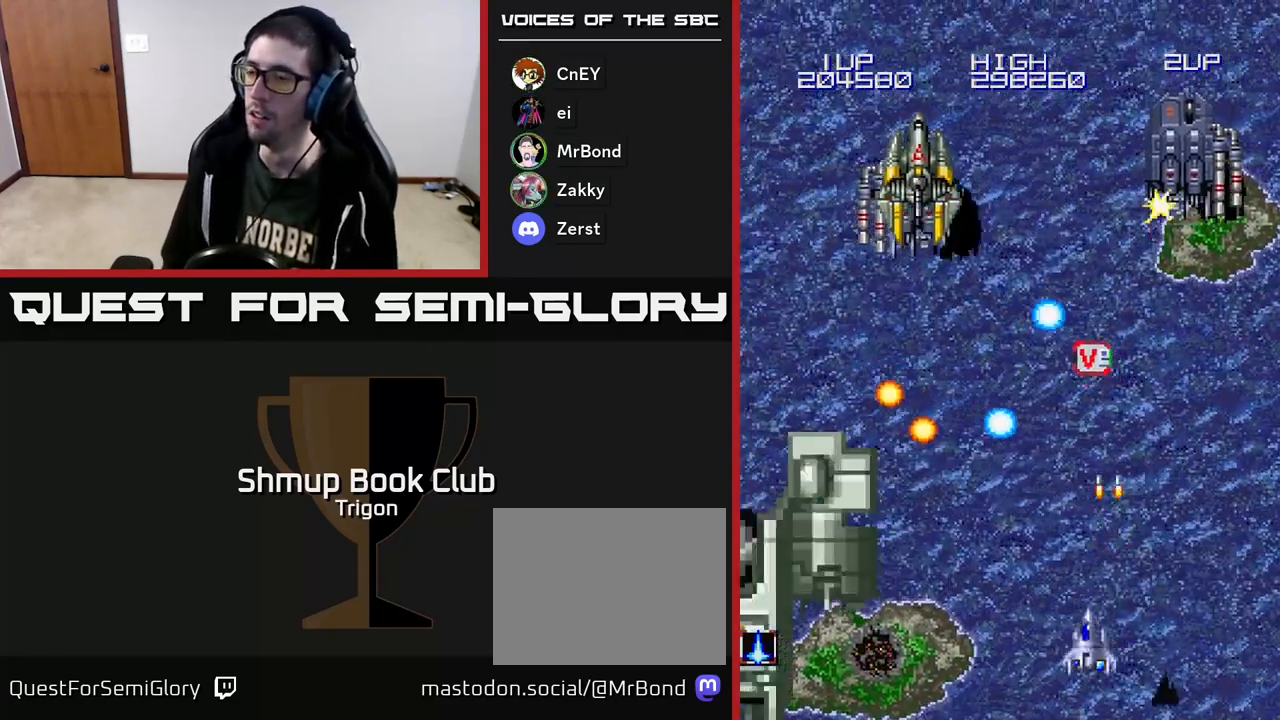
{"buttons": ["DPAD_UP", "DPAD_LEFT"], "right_stick": "center", "events": [[17, "A", "down"], [50, "DPAD_DOWN", "down"], [67, "DPAD_LEFT", "up"], [117, "A", "up"], [133, "DPAD_DOWN", "up"], [183, "A", "down"], [283, "A", "up"], [367, "A", "down"], [367, "DPAD_UP", "down"], [450, "DPAD_LEFT", "down"], [483, "A", "up"]]}
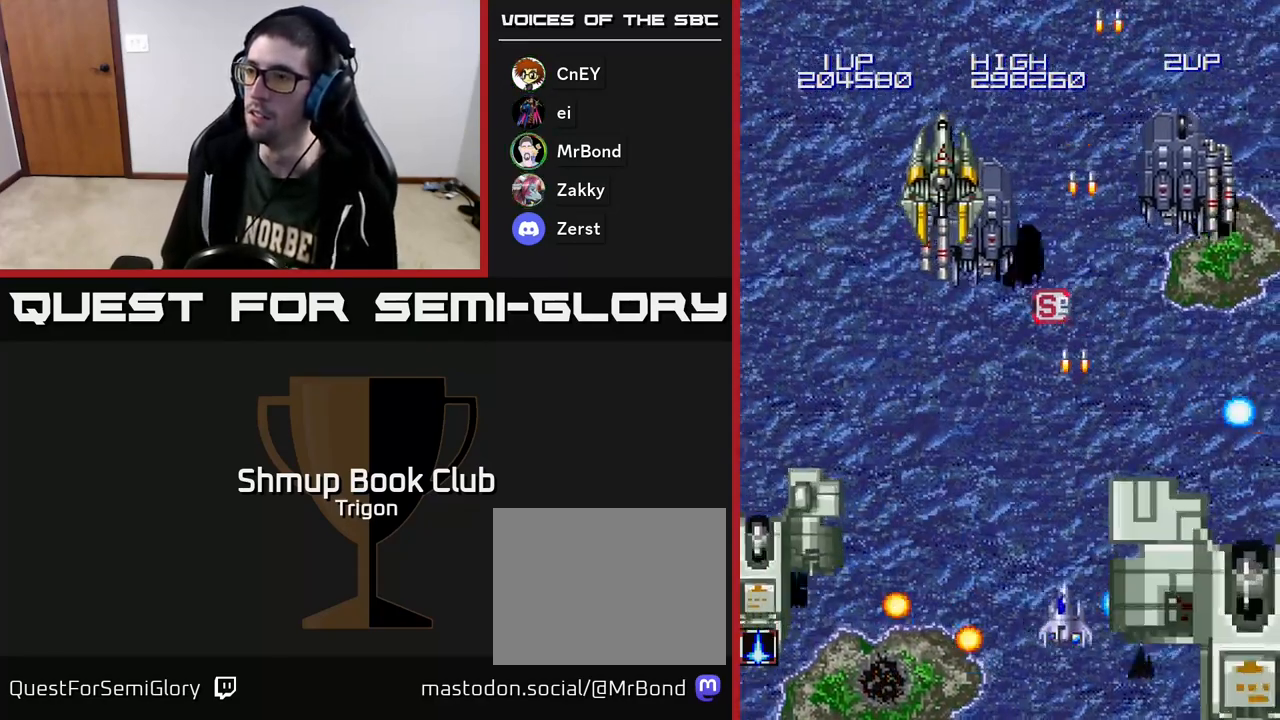
{"buttons": ["A"], "right_stick": "center"}
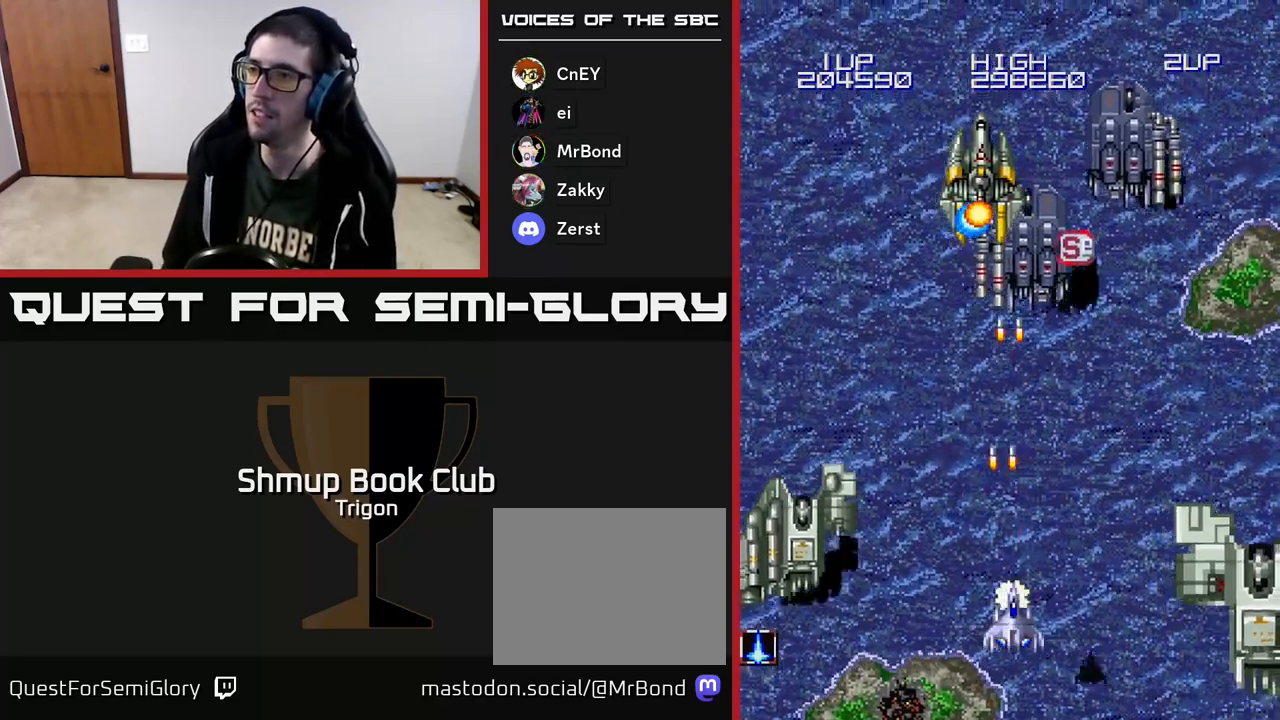
{"buttons": [], "right_stick": "center", "events": [[67, "A", "up"], [133, "A", "down"], [200, "A", "up"], [300, "A", "down"], [350, "A", "up"], [433, "A", "down"], [500, "A", "up"]]}
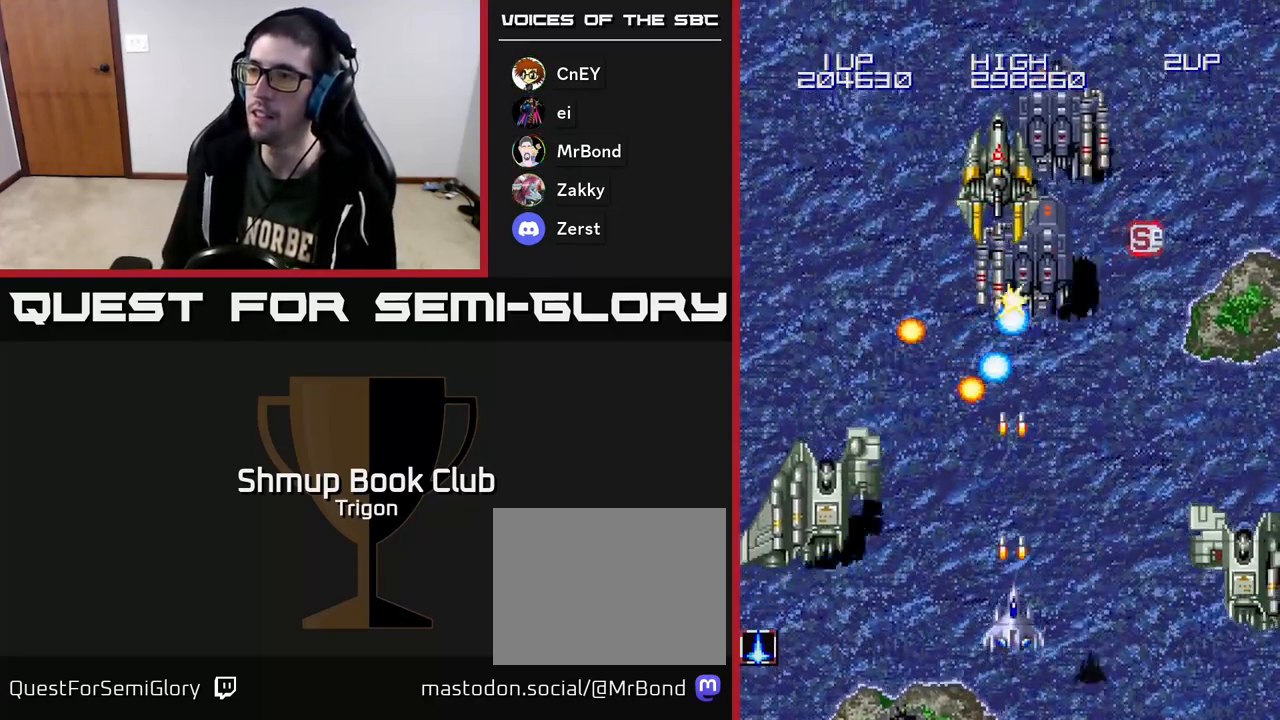
{"buttons": [], "right_stick": "center", "events": [[33, "DPAD_RIGHT", "down"], [67, "A", "down"], [150, "A", "up"], [217, "A", "down"], [317, "A", "up"], [333, "DPAD_RIGHT", "up"], [400, "A", "down"], [500, "A", "up"]]}
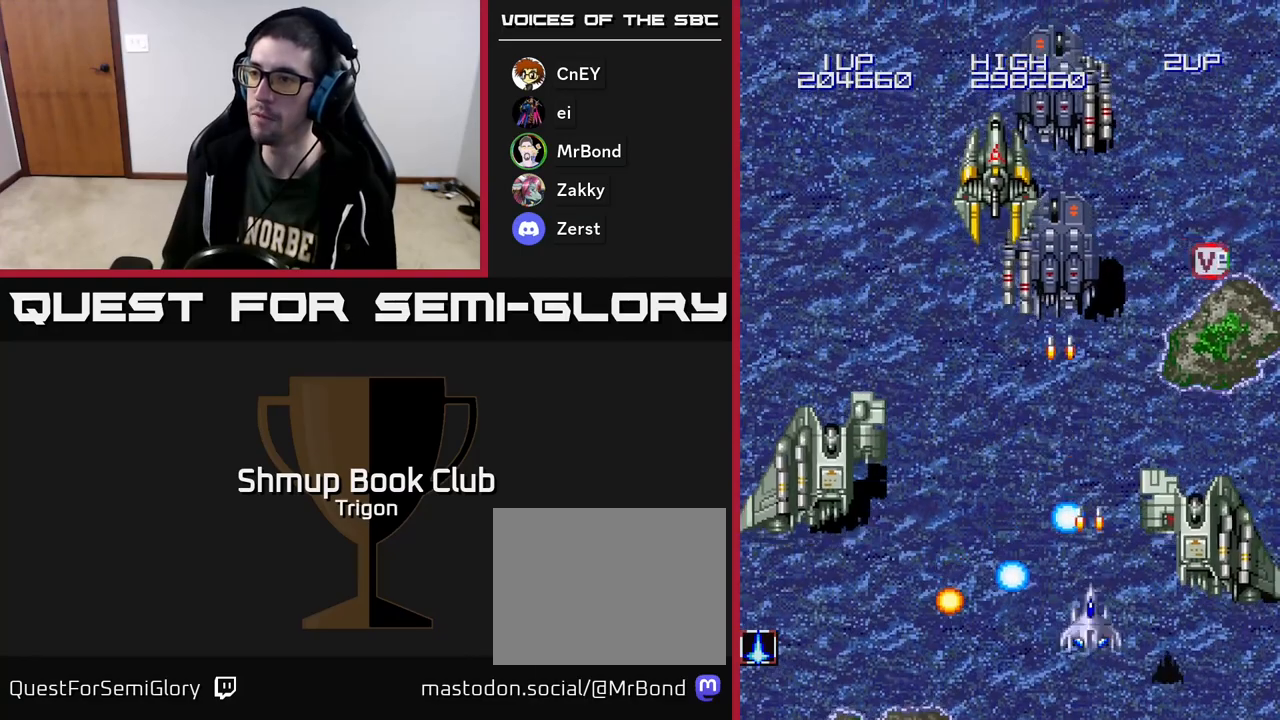
{"buttons": ["A"], "right_stick": "center", "events": [[67, "A", "down"], [67, "DPAD_LEFT", "down"], [167, "A", "up"], [217, "DPAD_LEFT", "up"], [233, "A", "down"], [350, "A", "up"], [417, "A", "down"]]}
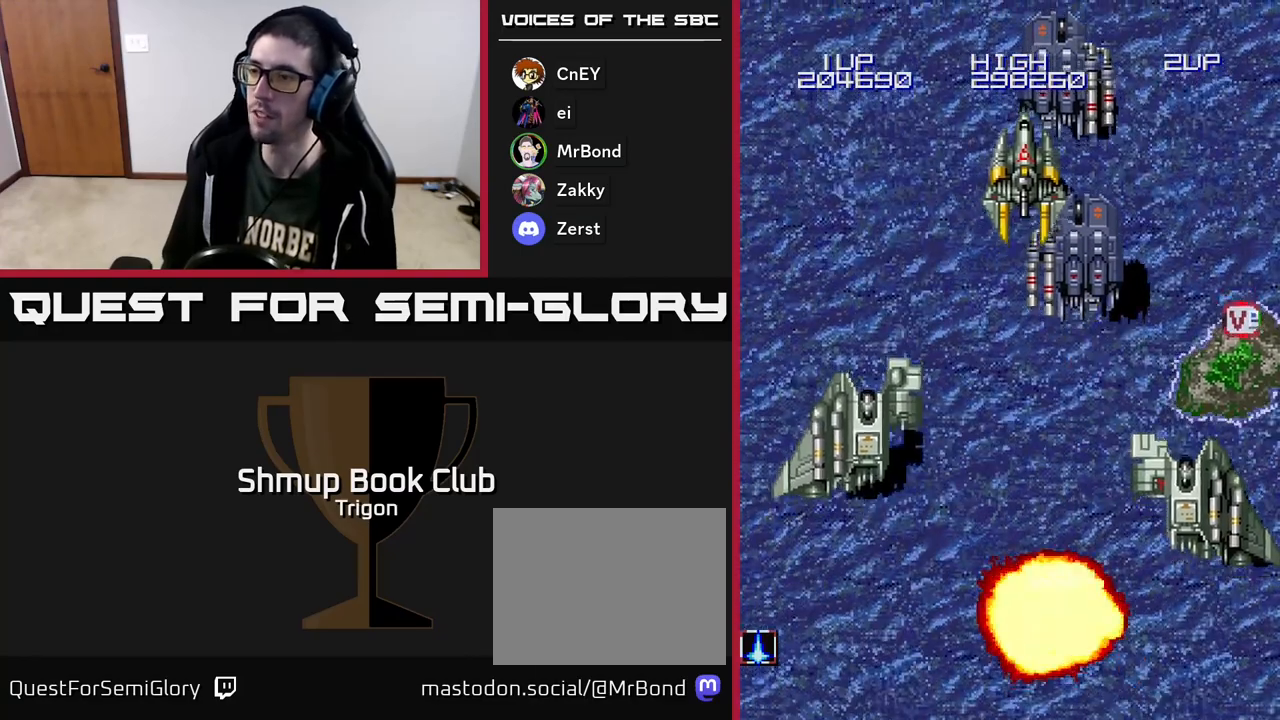
{"buttons": ["A"], "right_stick": "center", "events": [[17, "A", "up"], [83, "A", "down"], [183, "A", "up"], [250, "A", "down"], [367, "A", "up"], [417, "A", "down"]]}
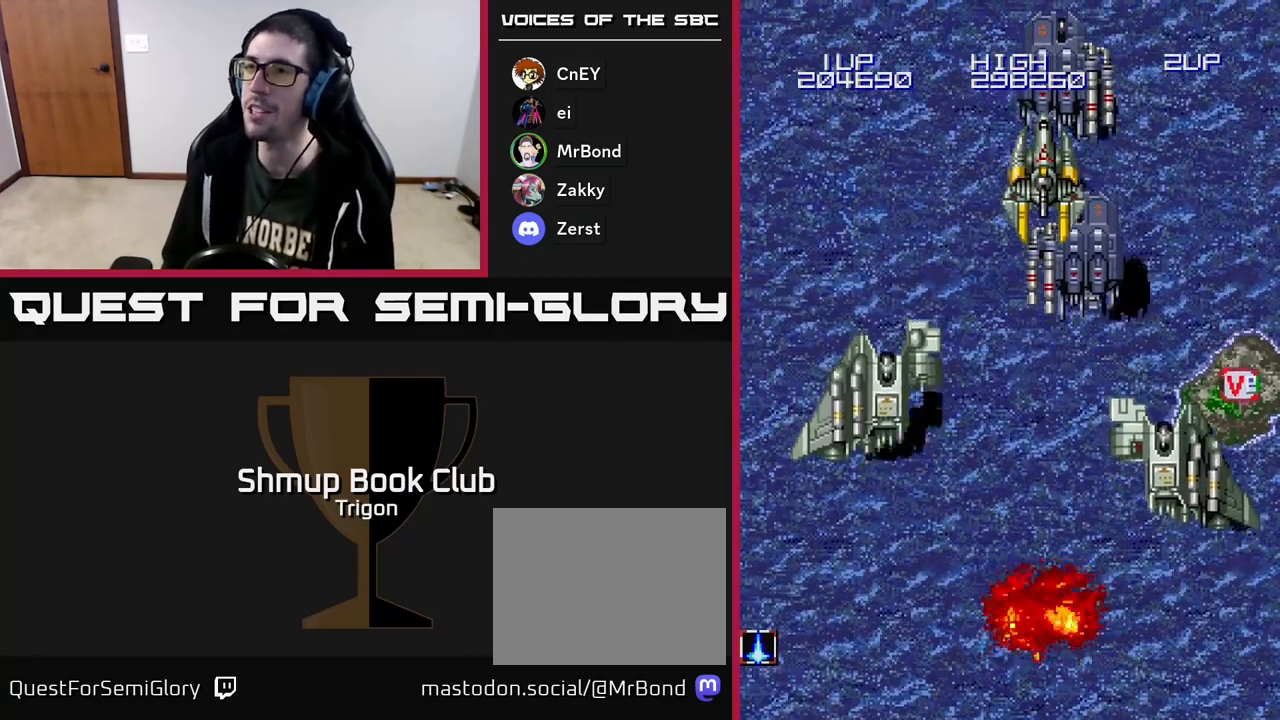
{"buttons": [], "right_stick": "center", "events": [[50, "A", "up"], [133, "A", "down"], [250, "A", "up"], [317, "A", "down"], [467, "A", "up"]]}
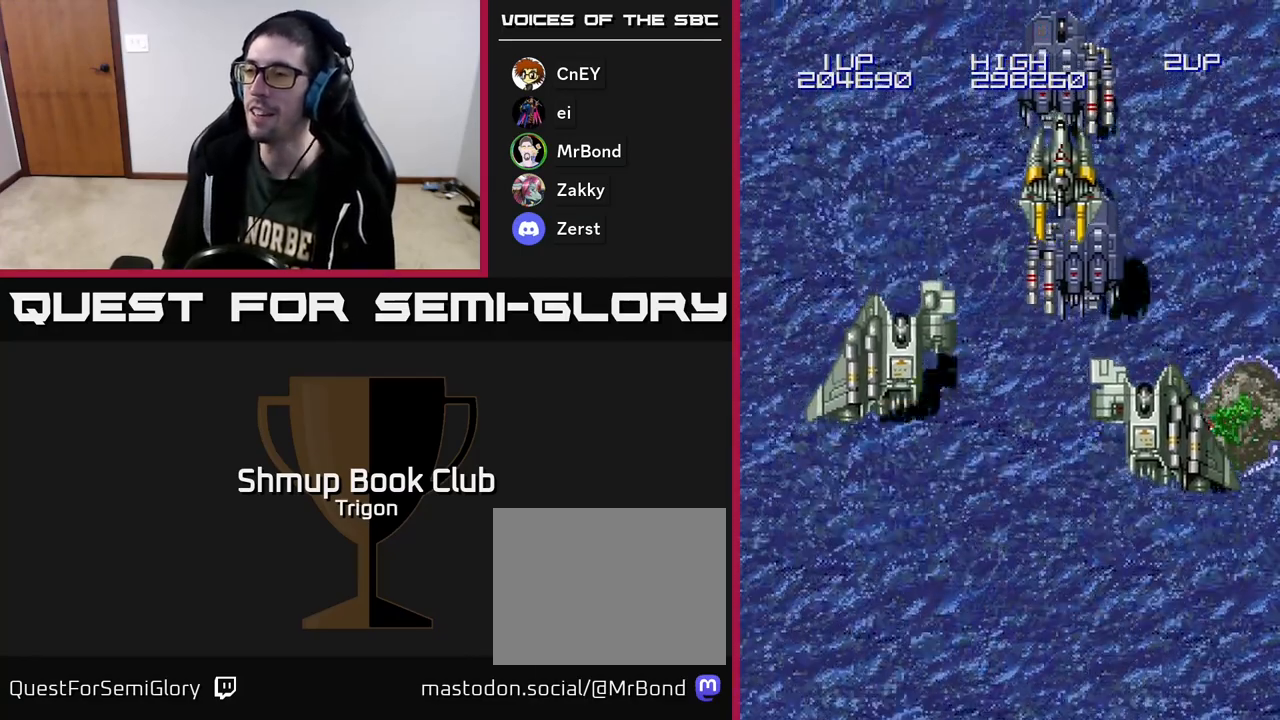
{"buttons": [], "right_stick": "center", "events": []}
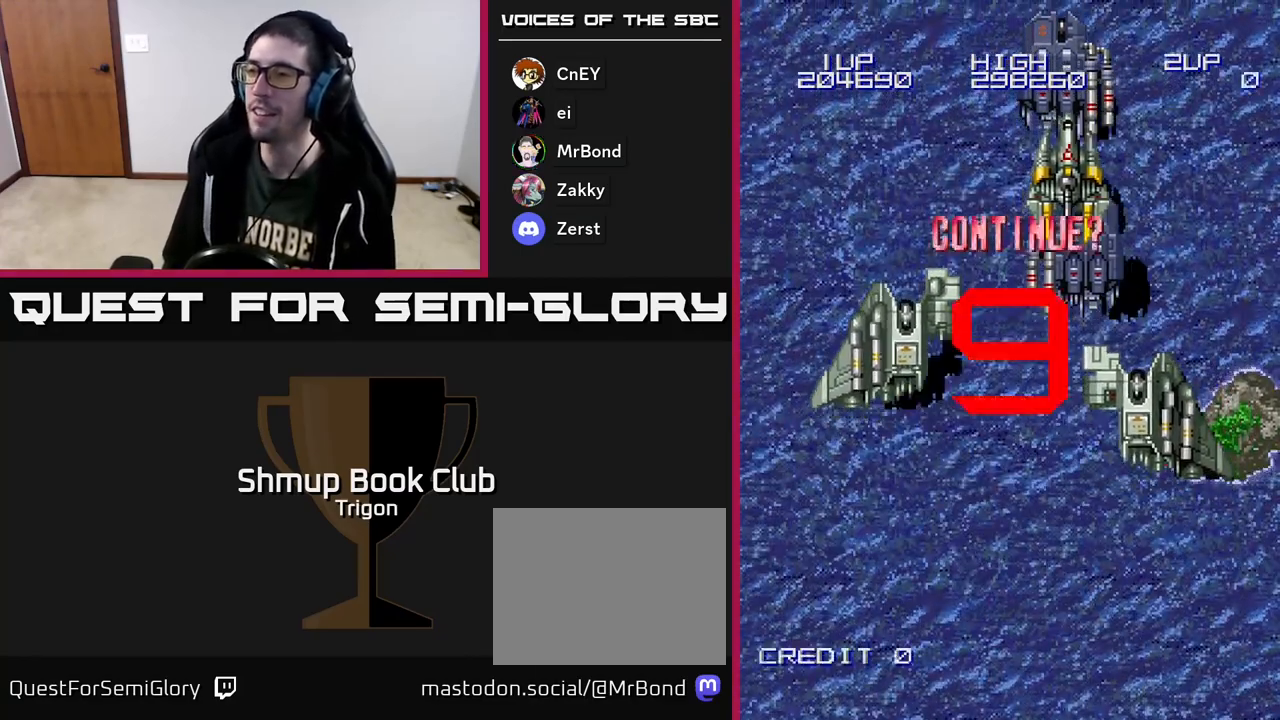
{"buttons": [], "right_stick": "center", "events": []}
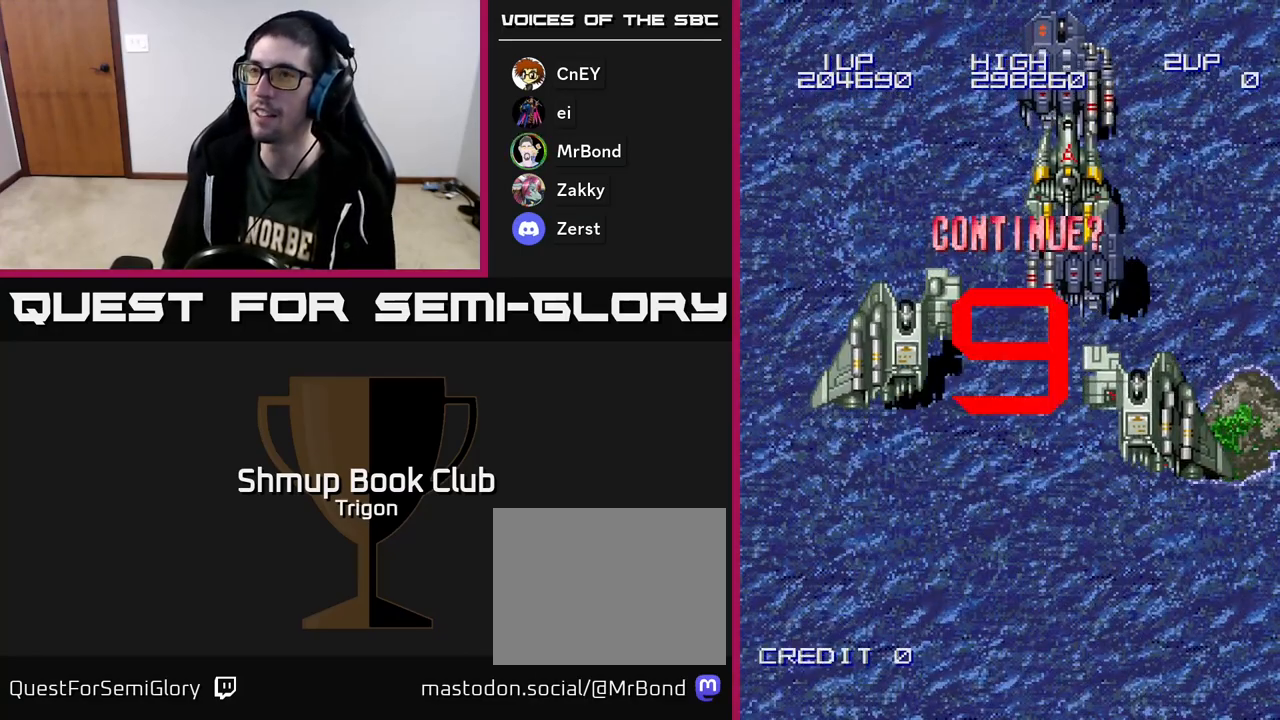
{"buttons": [], "right_stick": "center", "events": [[67, "A", "down"], [167, "A", "up"], [250, "A", "down"], [300, "A", "up"], [383, "A", "down"], [467, "A", "up"]]}
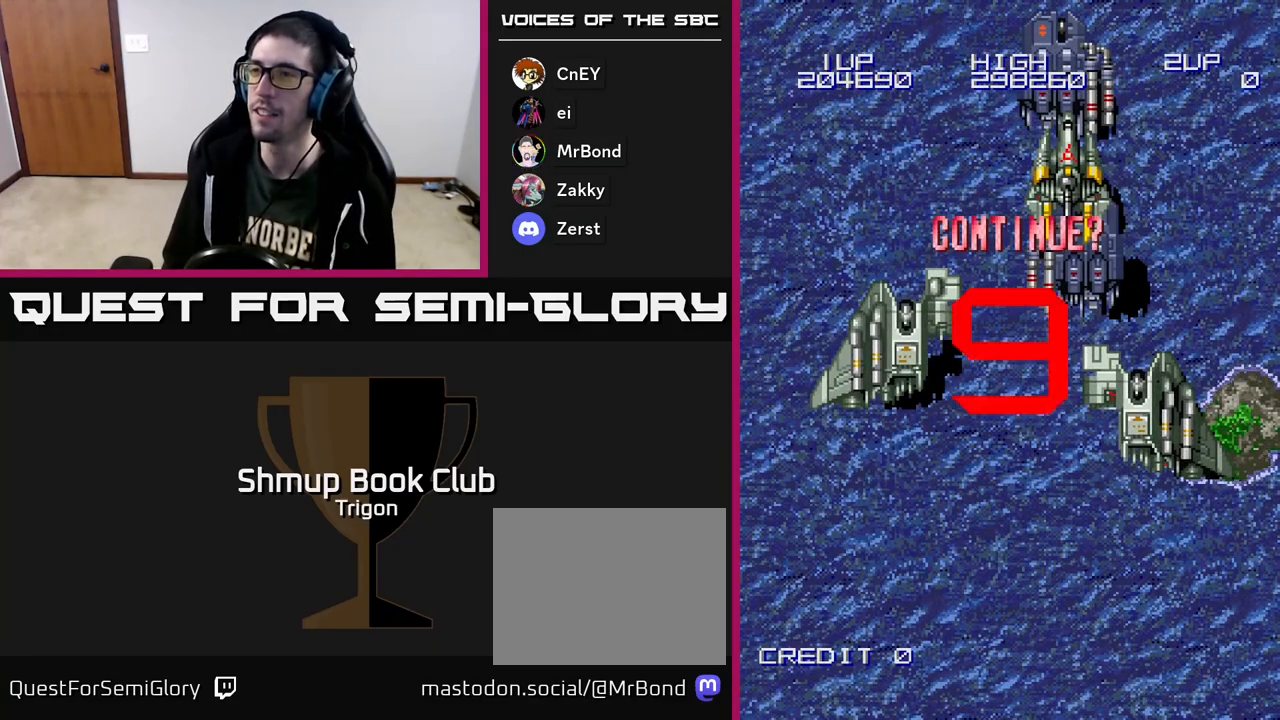
{"buttons": ["A"], "right_stick": "center", "events": [[33, "A", "down"], [117, "A", "up"], [200, "A", "down"], [250, "A", "up"], [317, "A", "down"], [400, "A", "up"], [467, "A", "down"]]}
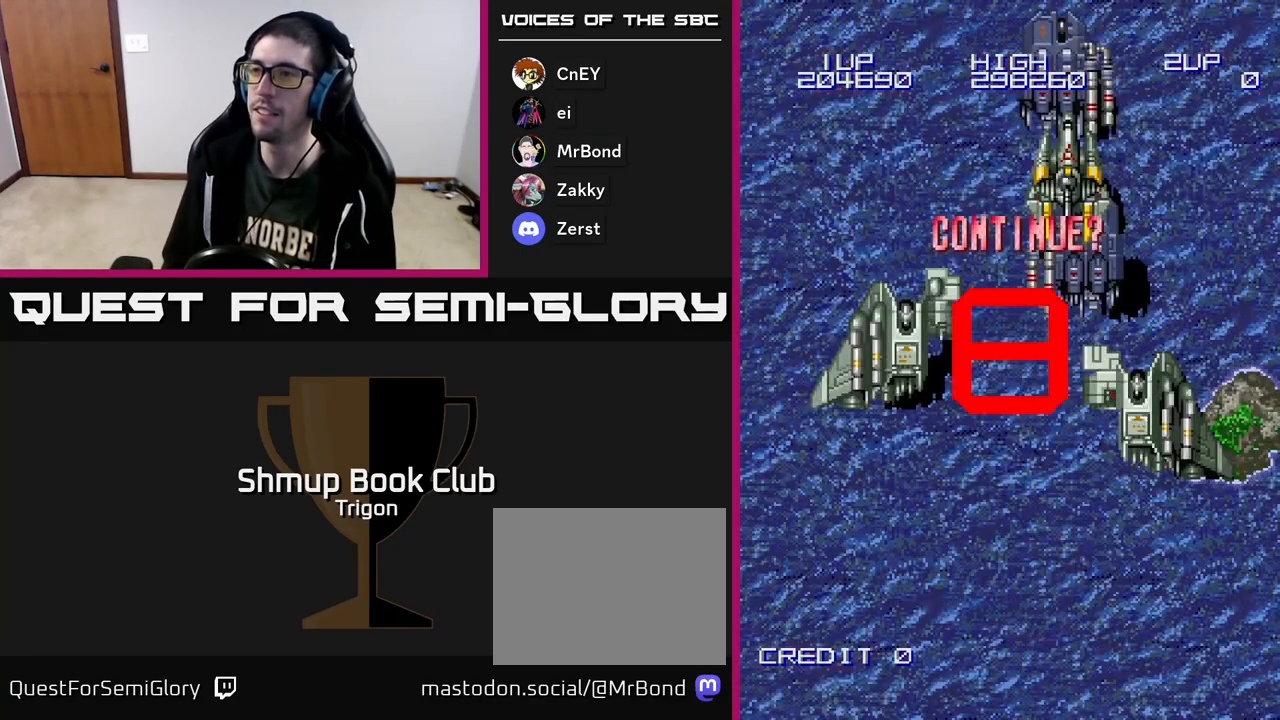
{"buttons": [], "right_stick": "center", "events": [[17, "A", "up"], [100, "A", "down"], [183, "A", "up"], [250, "A", "down"], [333, "A", "up"], [417, "A", "down"], [500, "A", "up"]]}
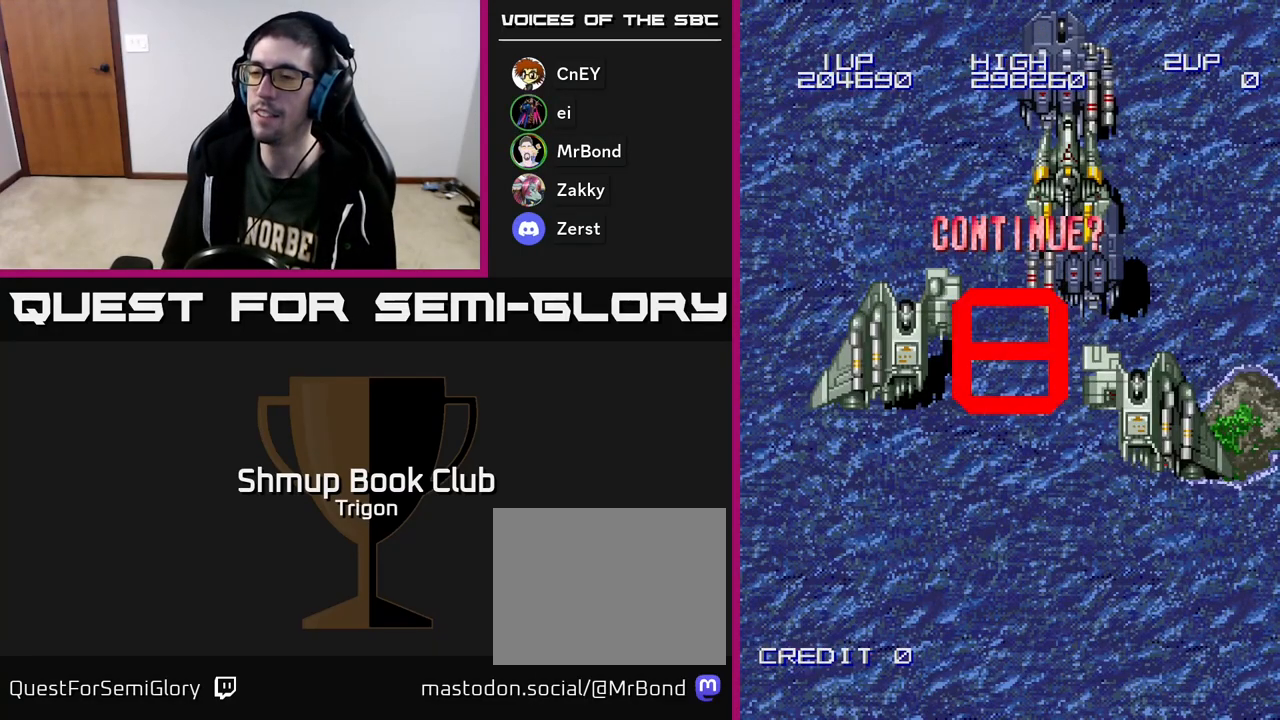
{"buttons": ["A"], "right_stick": "center", "events": [[83, "A", "down"], [183, "A", "up"], [250, "A", "down"], [350, "A", "up"], [450, "A", "down"]]}
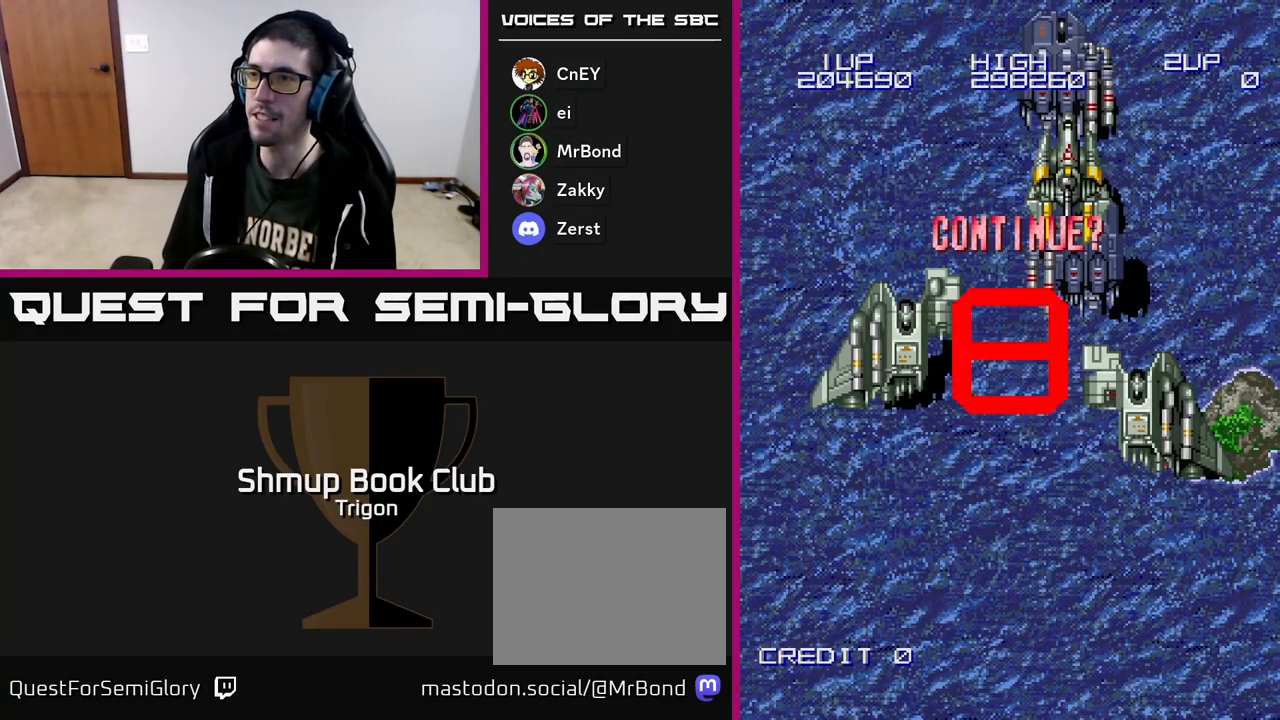
{"buttons": [], "right_stick": "center", "events": [[17, "A", "up"], [117, "A", "down"], [183, "A", "up"], [267, "A", "down"], [350, "A", "up"], [450, "A", "down"], [500, "A", "up"]]}
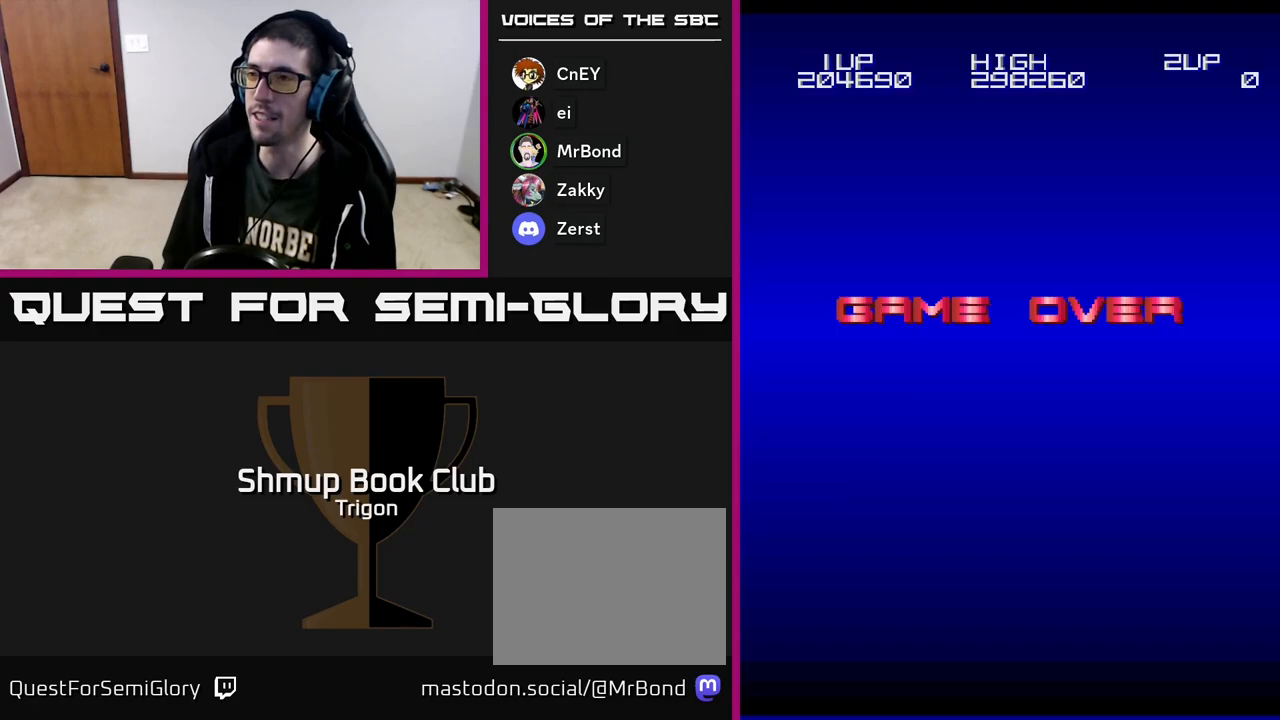
{"buttons": [], "right_stick": "center", "events": [[100, "A", "down"], [150, "A", "up"]]}